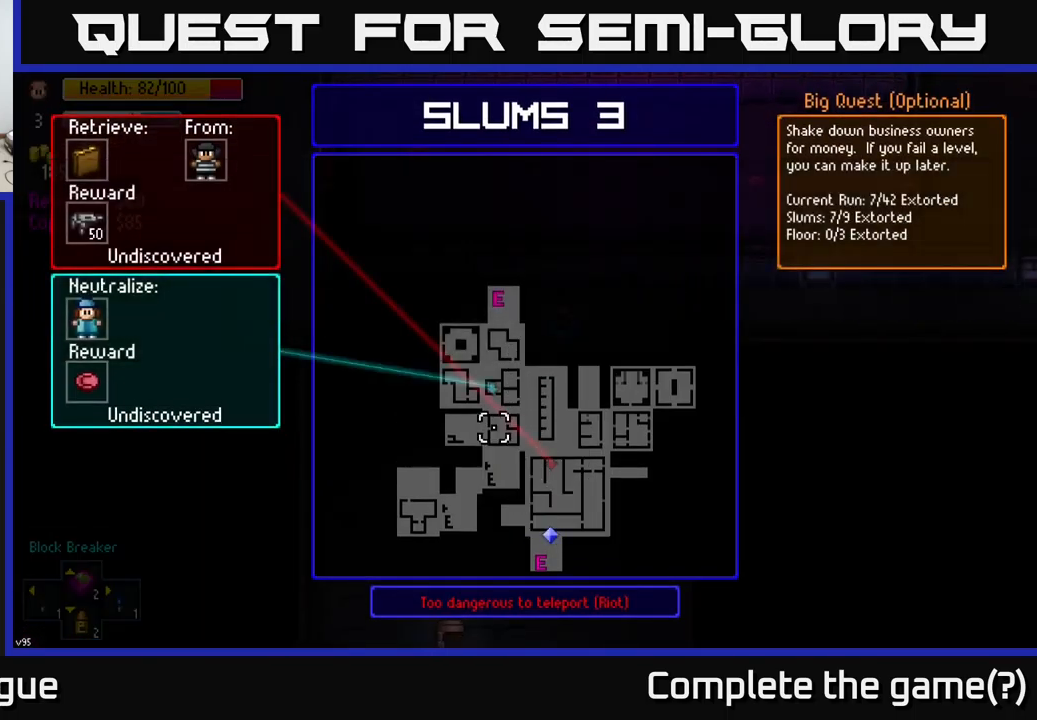
Gameplay with a controller (Xbox layout); each line is a JSON object with the inputs held at the frame after it. "events" lists button and stick changes between this image and that frame as [ms after this image, input, new state], when the widget could be followed in between.
{"buttons": [], "left_stick": "up-left", "right_stick": "center", "events": [[117, "B", "down"], [200, "B", "up"], [200, "left_stick", "left"], [383, "left_stick", "up-left"]]}
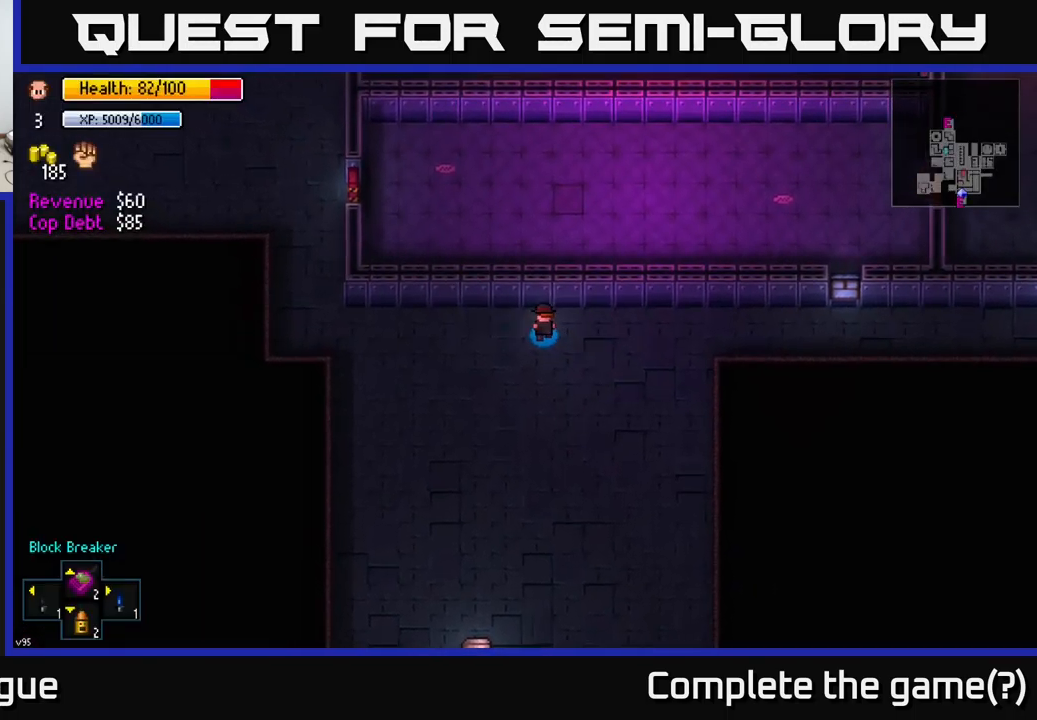
{"buttons": [], "left_stick": "left", "right_stick": "up-right", "events": [[67, "left_stick", "left"], [150, "right_stick", "up-right"]]}
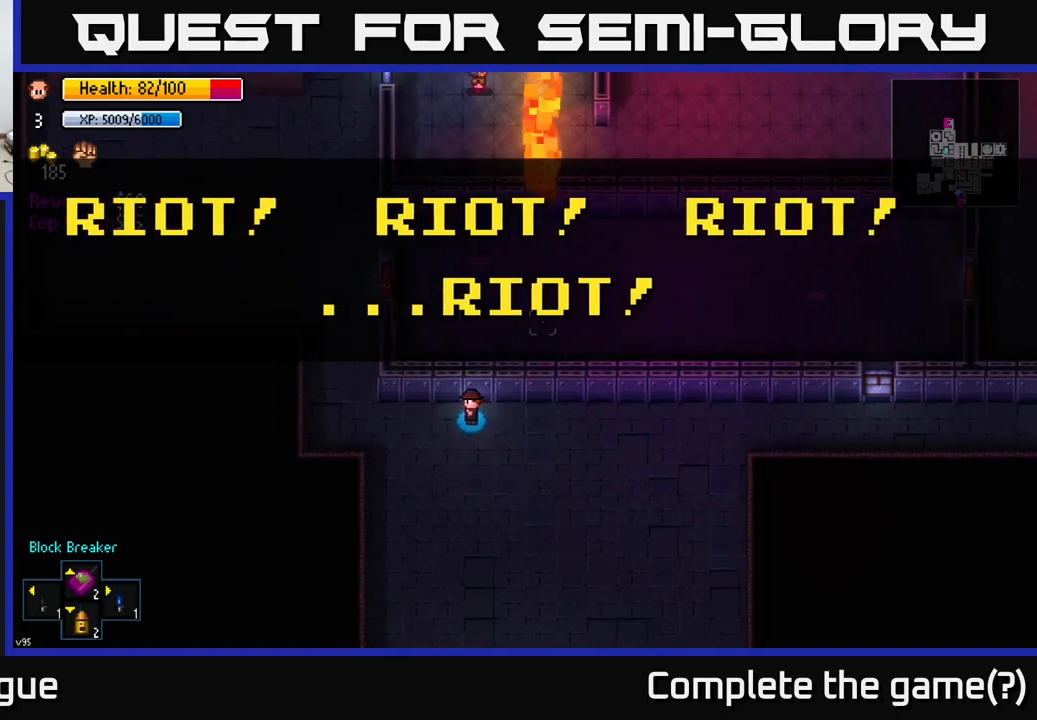
{"buttons": [], "left_stick": "up-left", "right_stick": "up", "events": [[417, "left_stick", "up-left"], [483, "right_stick", "up"]]}
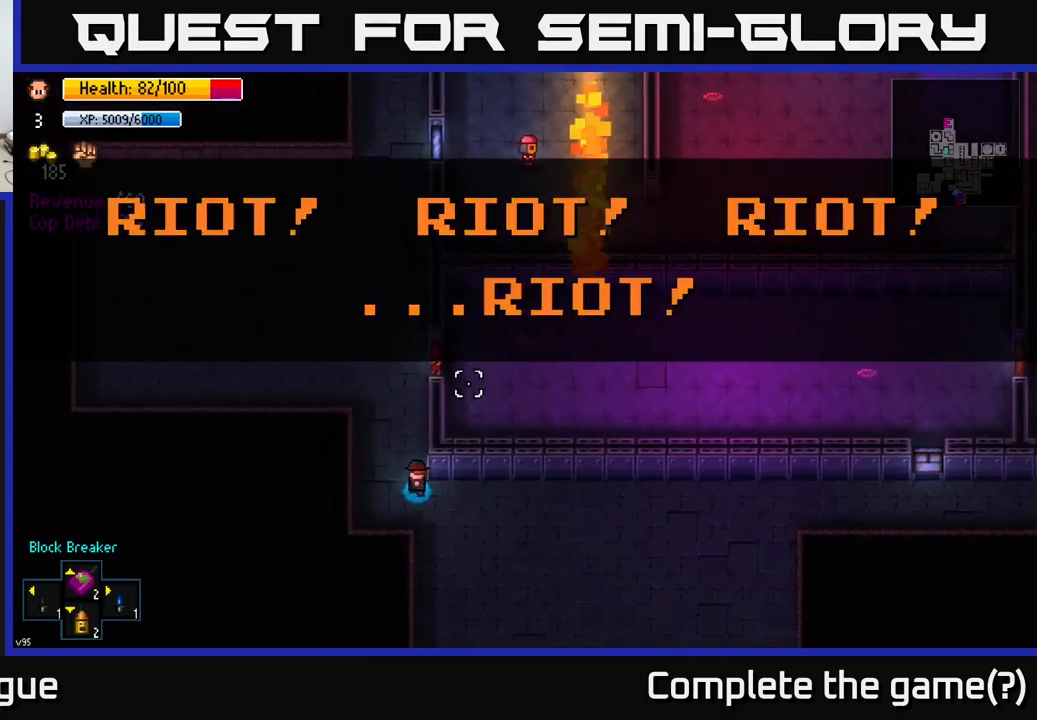
{"buttons": [], "left_stick": "up", "right_stick": "up", "events": [[50, "left_stick", "up"]]}
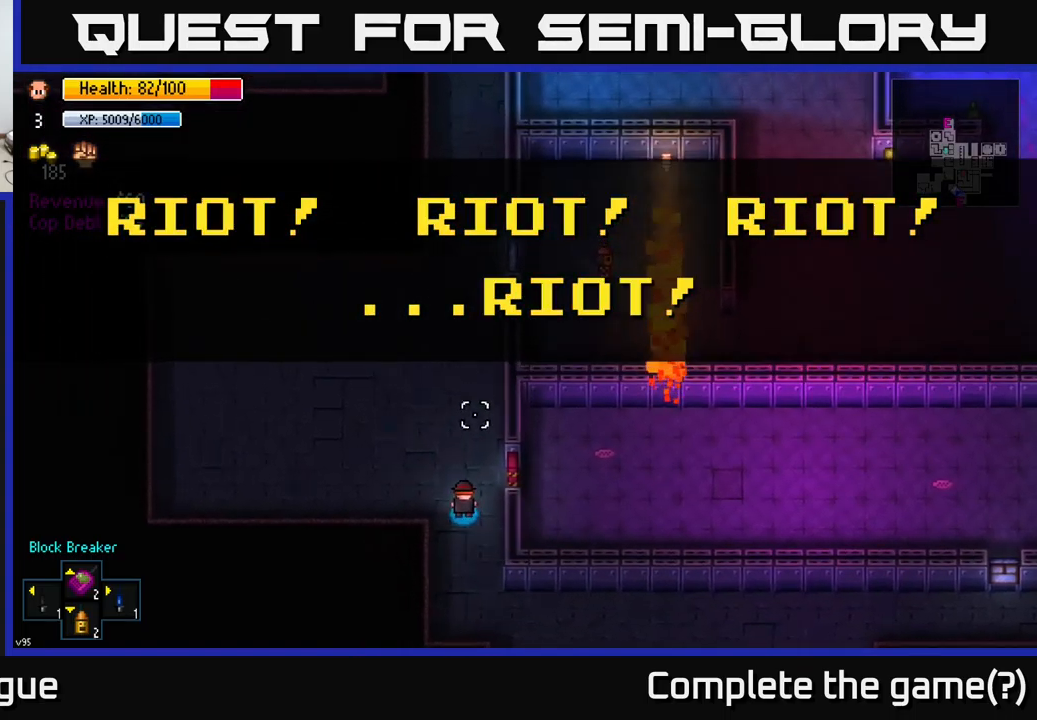
{"buttons": [], "left_stick": "up", "right_stick": "up-right", "events": [[267, "left_stick", "center"], [317, "right_stick", "up-right"], [400, "left_stick", "up"]]}
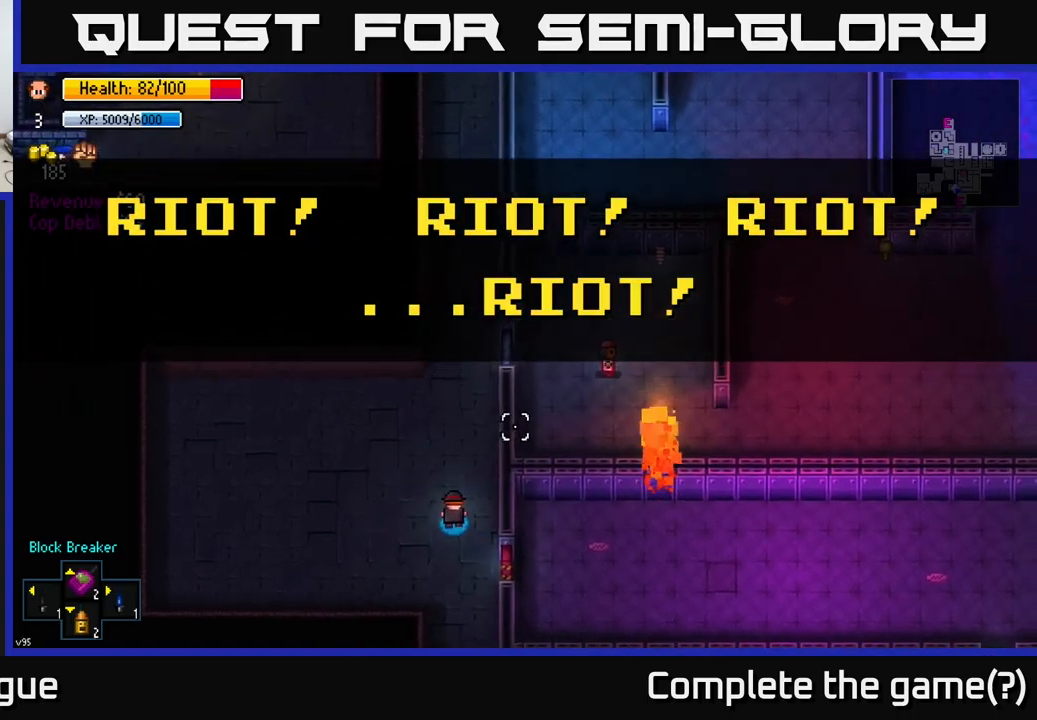
{"buttons": ["Y"], "left_stick": "center", "right_stick": "center", "events": [[250, "right_stick", "center"], [467, "left_stick", "center"], [483, "Y", "down"]]}
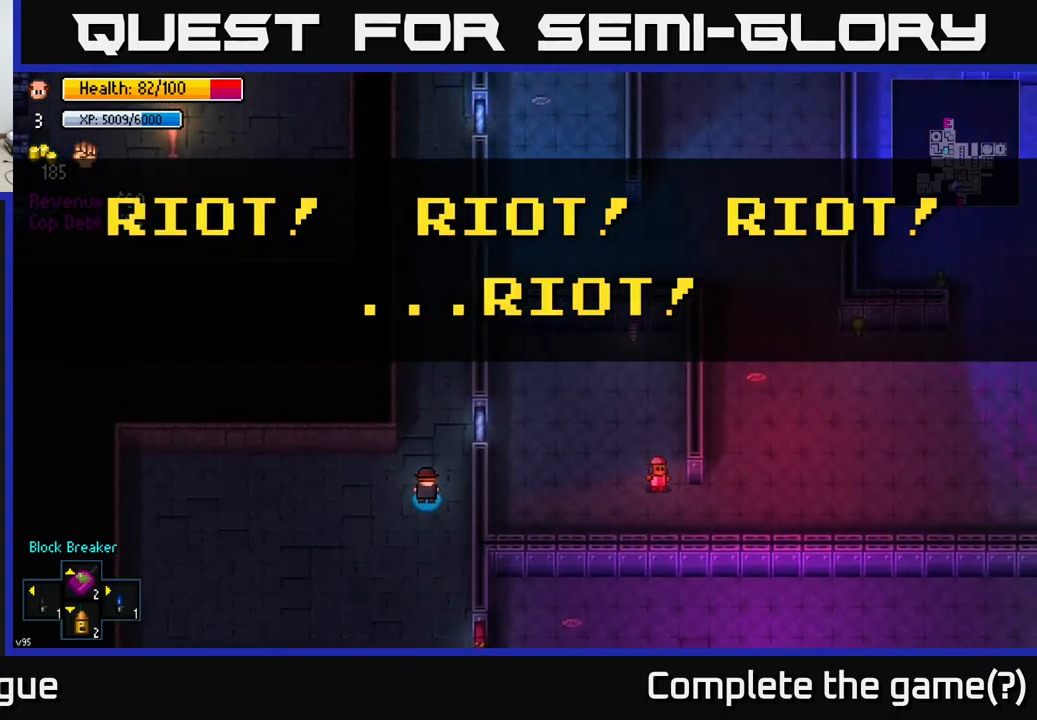
{"buttons": [], "left_stick": "center", "right_stick": "center", "events": [[50, "Y", "up"]]}
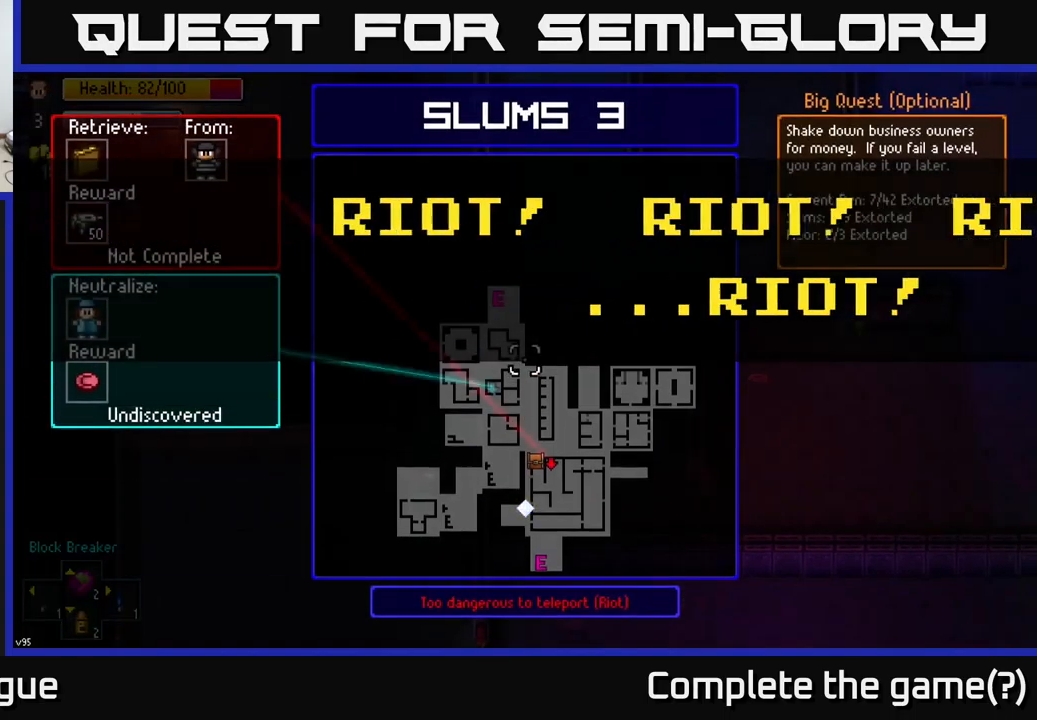
{"buttons": ["B"], "left_stick": "center", "right_stick": "center", "events": [[100, "left_stick", "up"], [283, "left_stick", "center"], [500, "B", "down"]]}
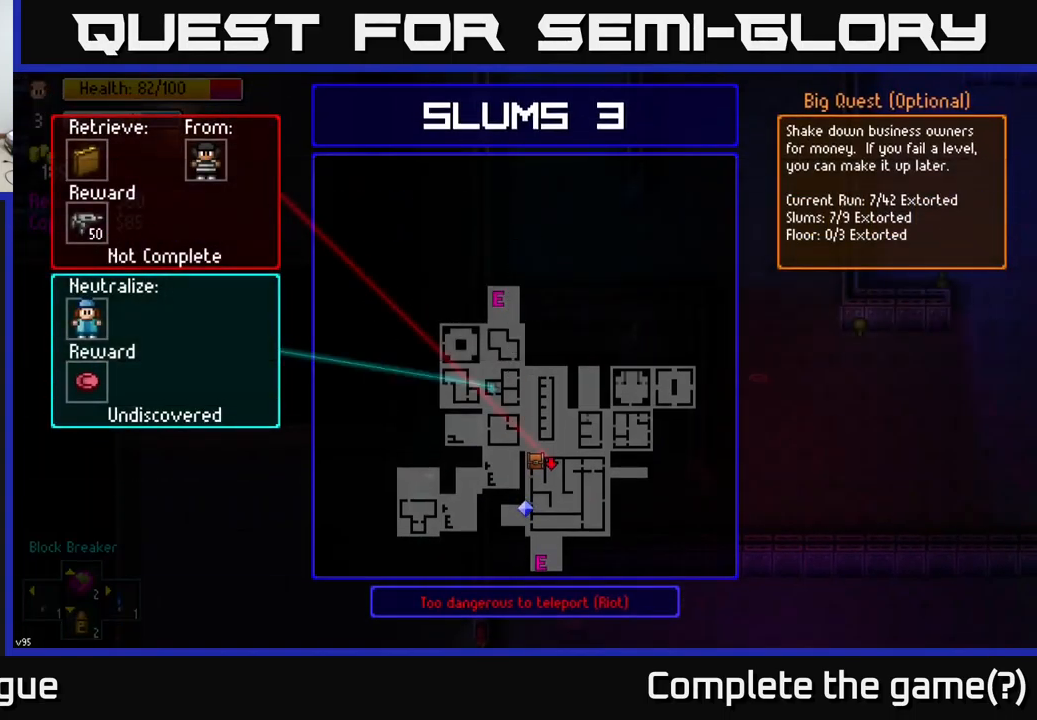
{"buttons": [], "left_stick": "center", "right_stick": "right", "events": [[133, "B", "up"], [133, "left_stick", "up"], [350, "right_stick", "right"], [450, "left_stick", "center"]]}
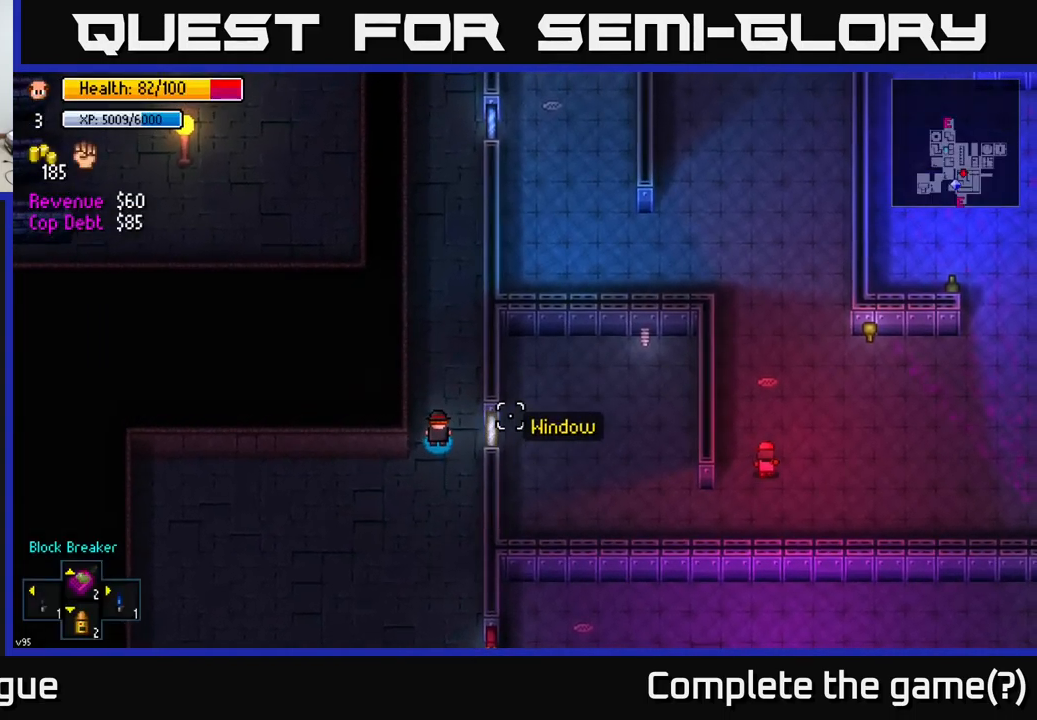
{"buttons": [], "left_stick": "down", "right_stick": "right", "events": [[17, "left_stick", "down-left"], [167, "left_stick", "down"]]}
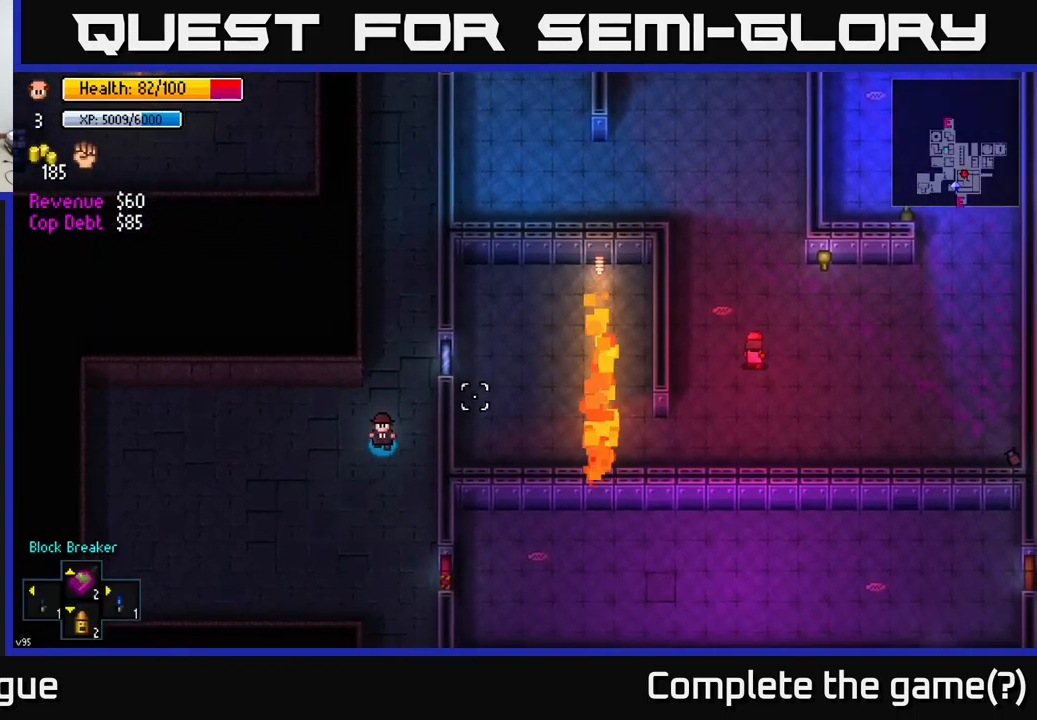
{"buttons": [], "left_stick": "down-right", "right_stick": "up-right", "events": [[317, "right_stick", "up-right"], [467, "left_stick", "down-right"]]}
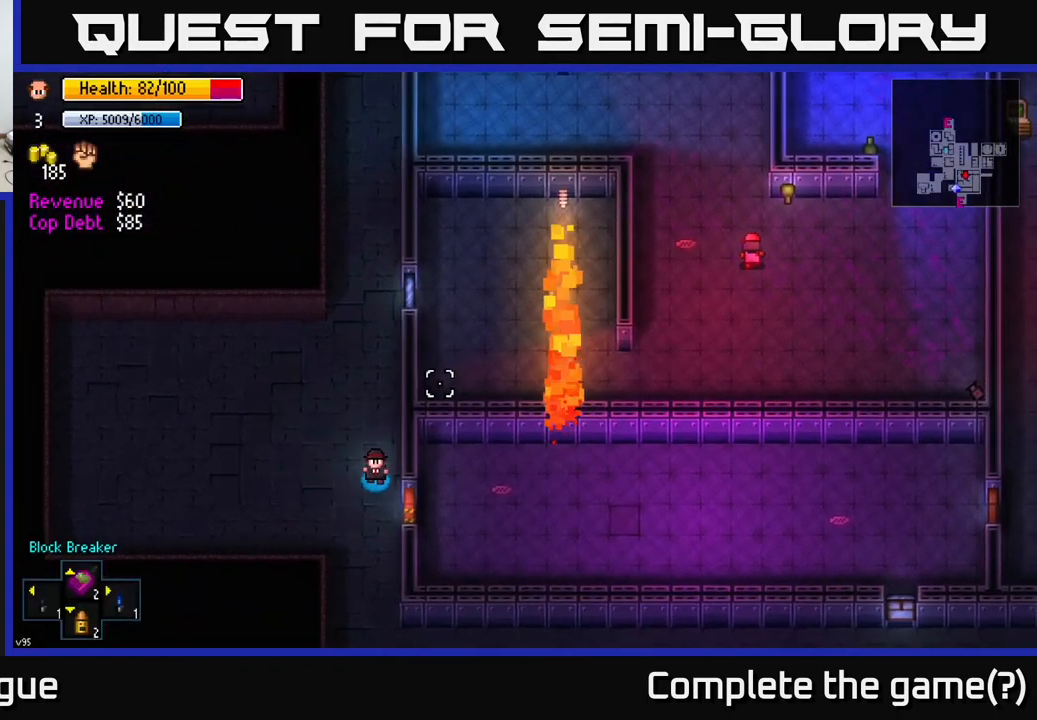
{"buttons": [], "left_stick": "center", "right_stick": "center", "events": [[150, "right_stick", "center"], [233, "left_stick", "center"], [283, "A", "down"], [417, "A", "up"]]}
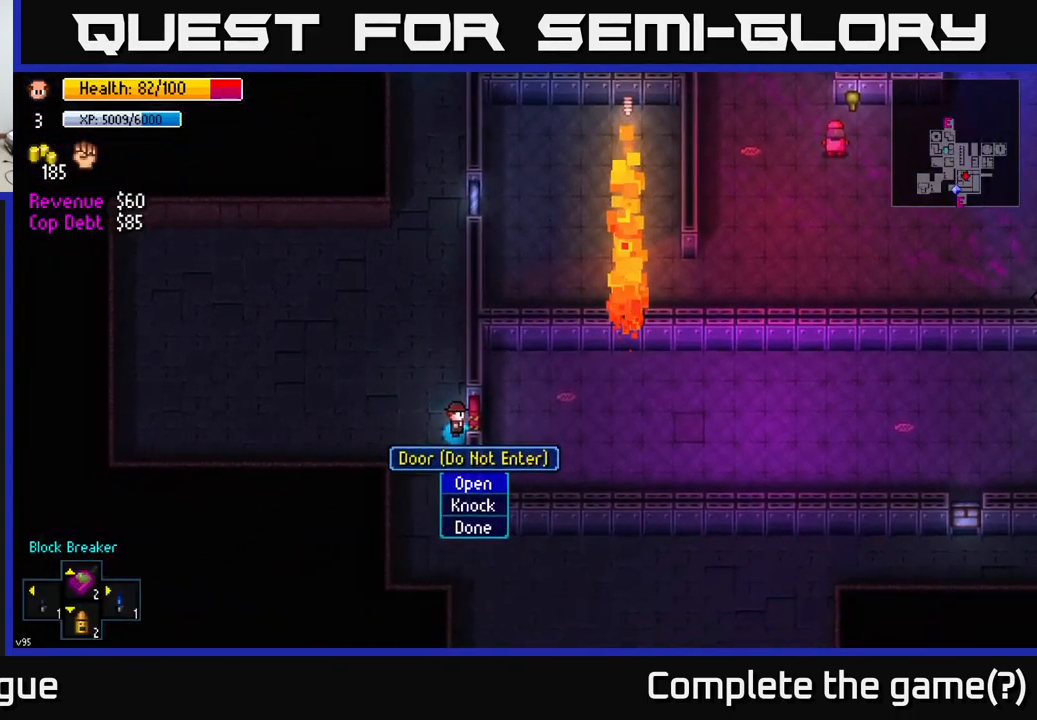
{"buttons": [], "left_stick": "right", "right_stick": "center", "events": [[184, "A", "down"], [250, "A", "up"], [267, "left_stick", "right"]]}
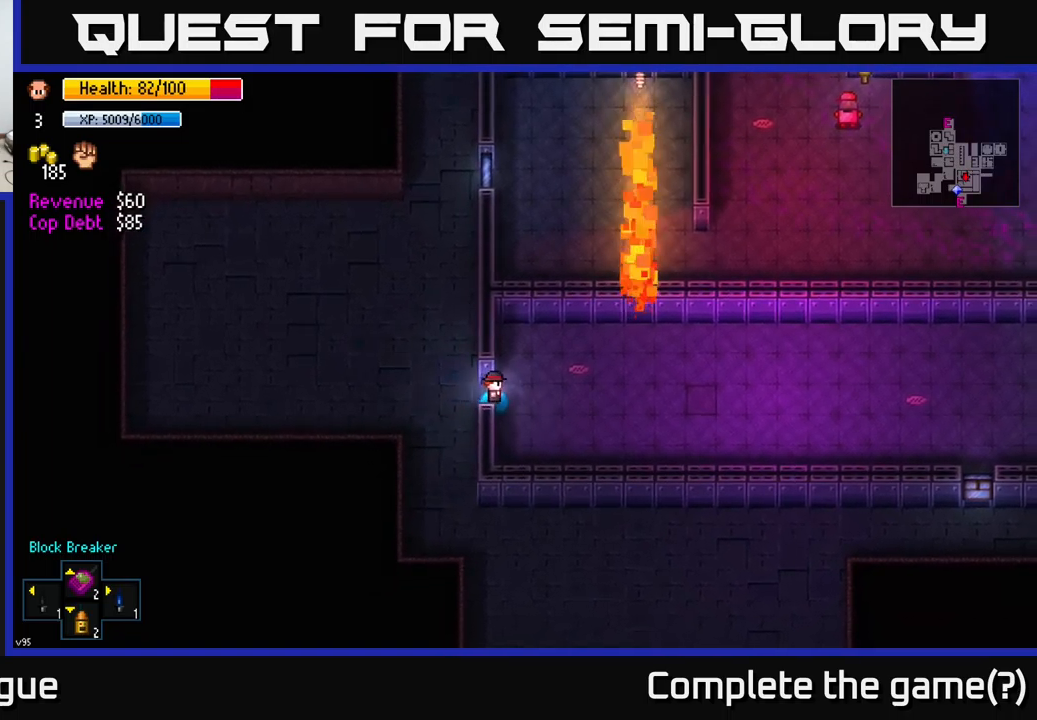
{"buttons": [], "left_stick": "right", "right_stick": "center", "events": [[100, "A", "down"], [200, "A", "up"], [350, "left_stick", "up-right"], [500, "left_stick", "right"]]}
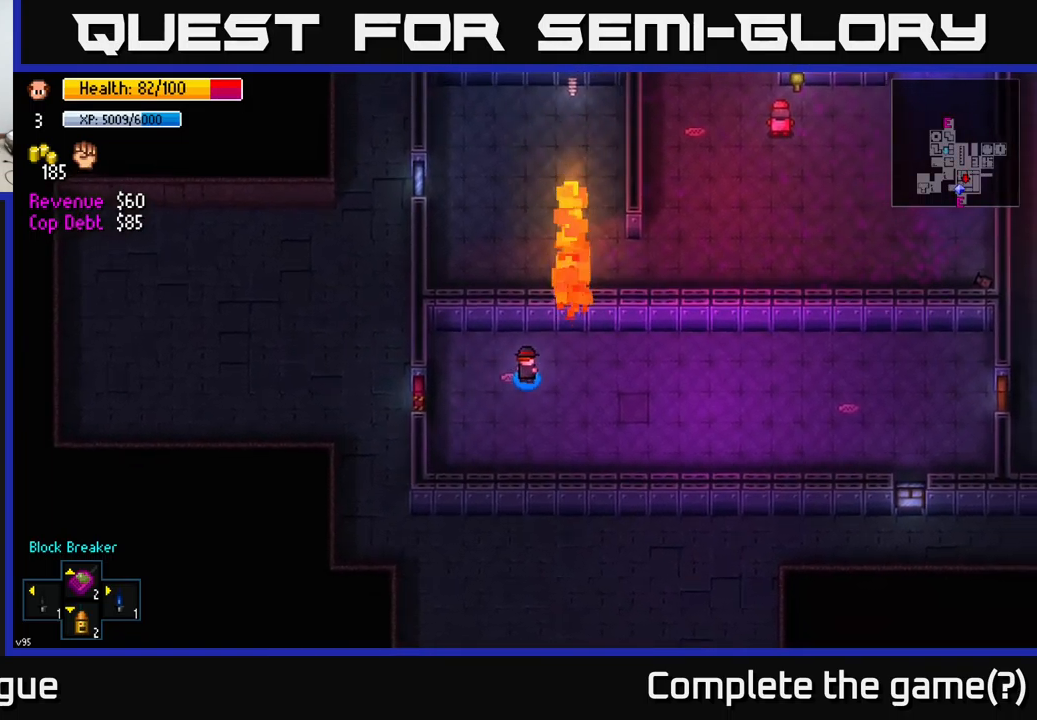
{"buttons": [], "left_stick": "right", "right_stick": "center", "events": []}
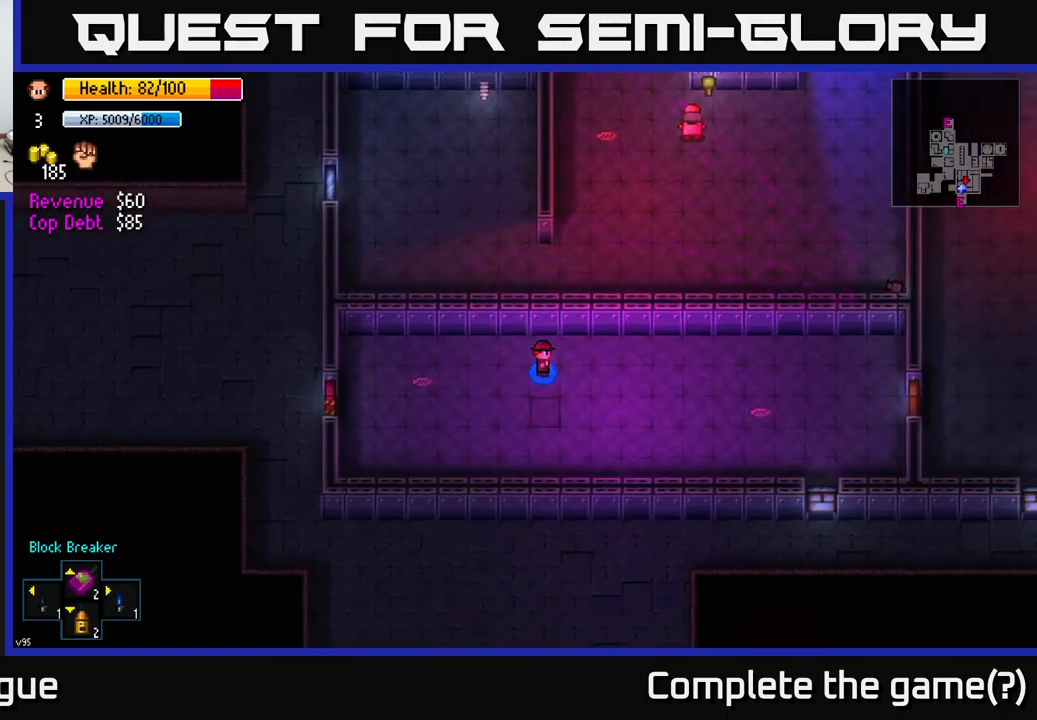
{"buttons": [], "left_stick": "right", "right_stick": "up-right", "events": [[84, "right_stick", "up-right"]]}
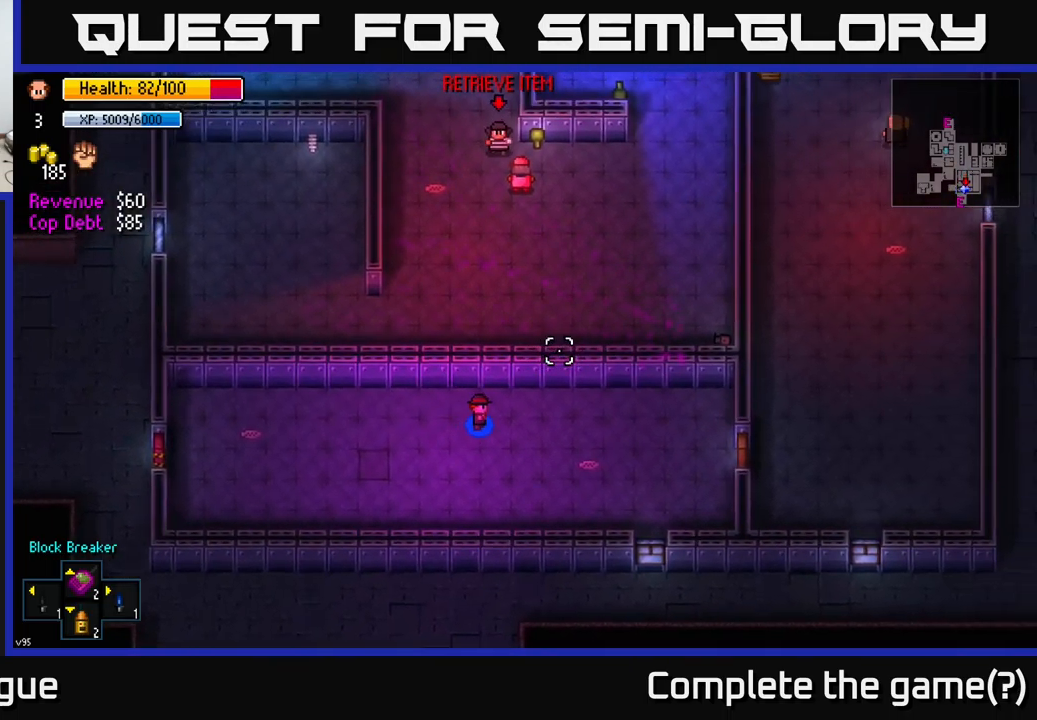
{"buttons": [], "left_stick": "right", "right_stick": "up-right", "events": []}
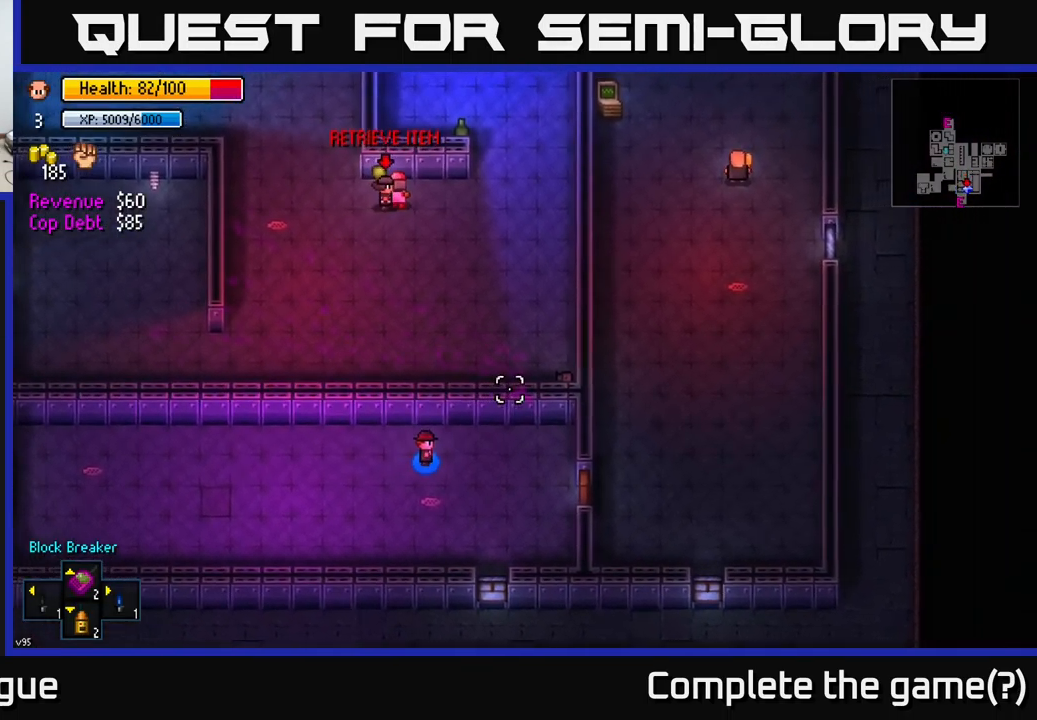
{"buttons": [], "left_stick": "right", "right_stick": "center", "events": [[134, "left_stick", "down-right"], [150, "right_stick", "center"], [367, "left_stick", "right"]]}
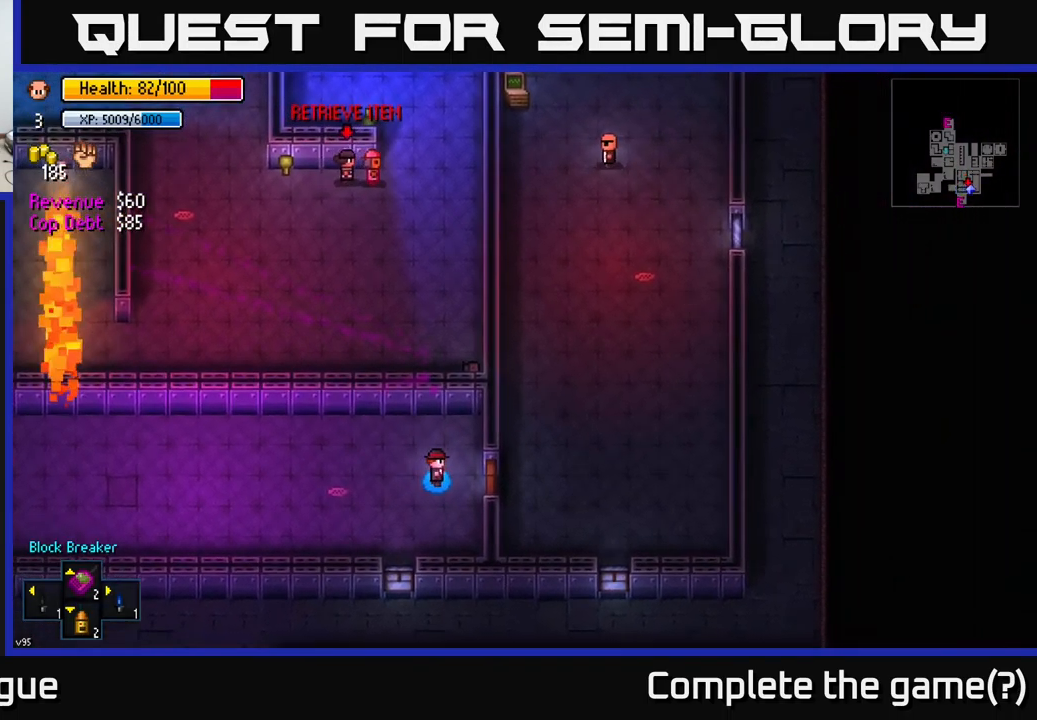
{"buttons": [], "left_stick": "up-right", "right_stick": "center", "events": [[134, "A", "down"], [284, "A", "up"], [384, "A", "down"], [384, "left_stick", "up-right"], [500, "A", "up"]]}
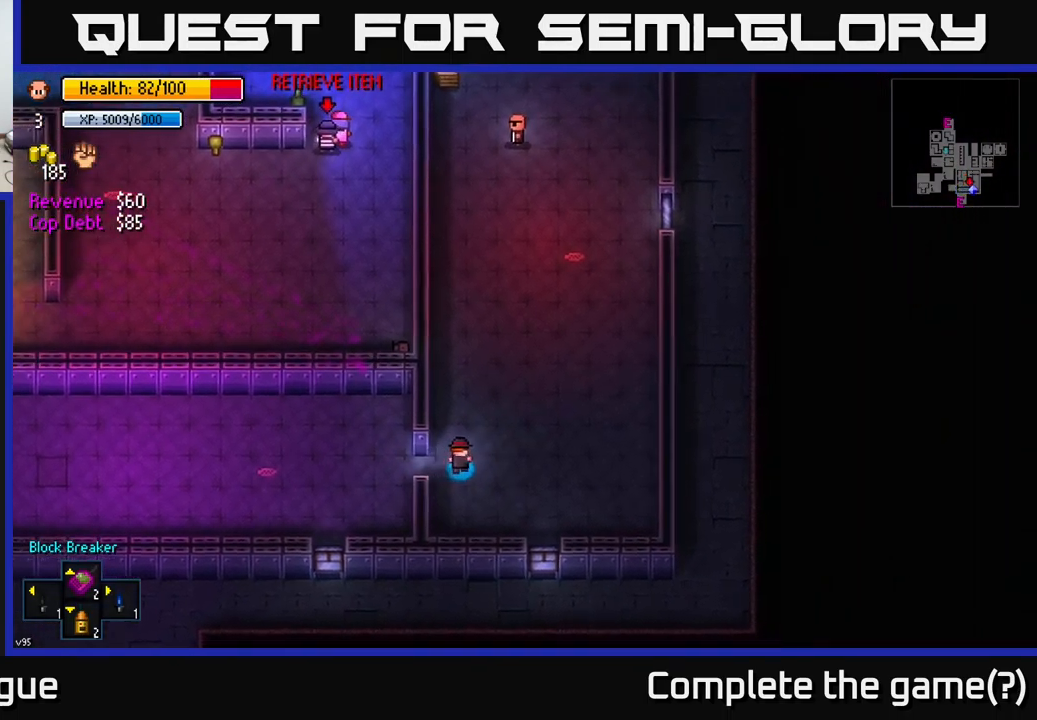
{"buttons": [], "left_stick": "left", "right_stick": "center", "events": [[267, "left_stick", "down"], [317, "left_stick", "down-left"], [467, "left_stick", "left"]]}
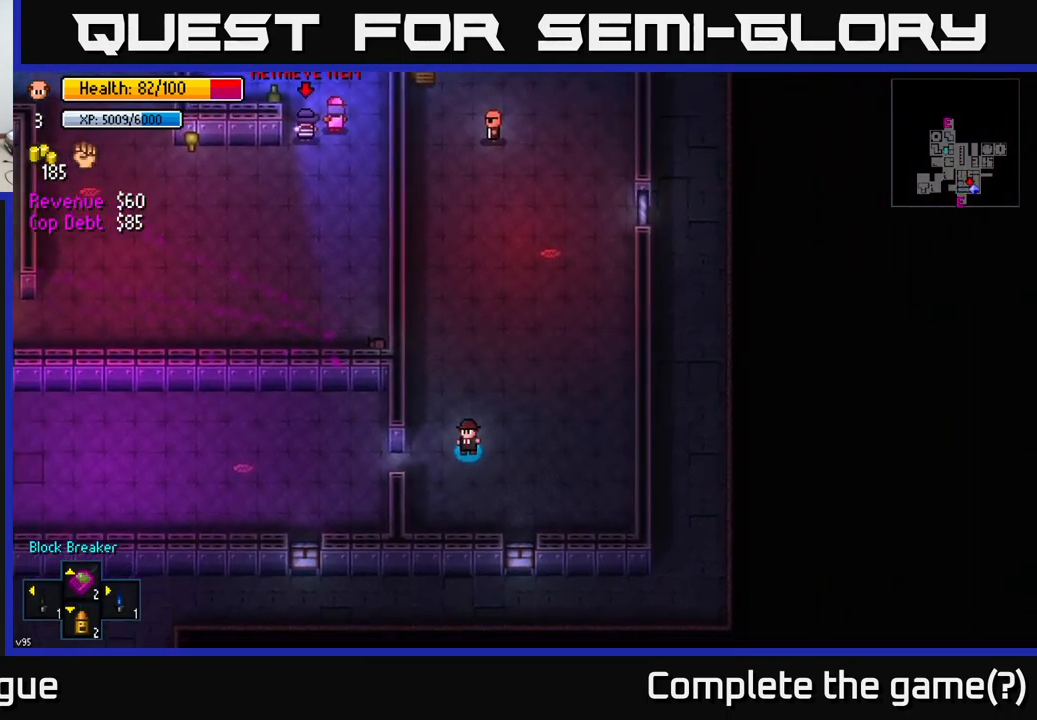
{"buttons": [], "left_stick": "up-left", "right_stick": "center", "events": [[500, "left_stick", "up-left"]]}
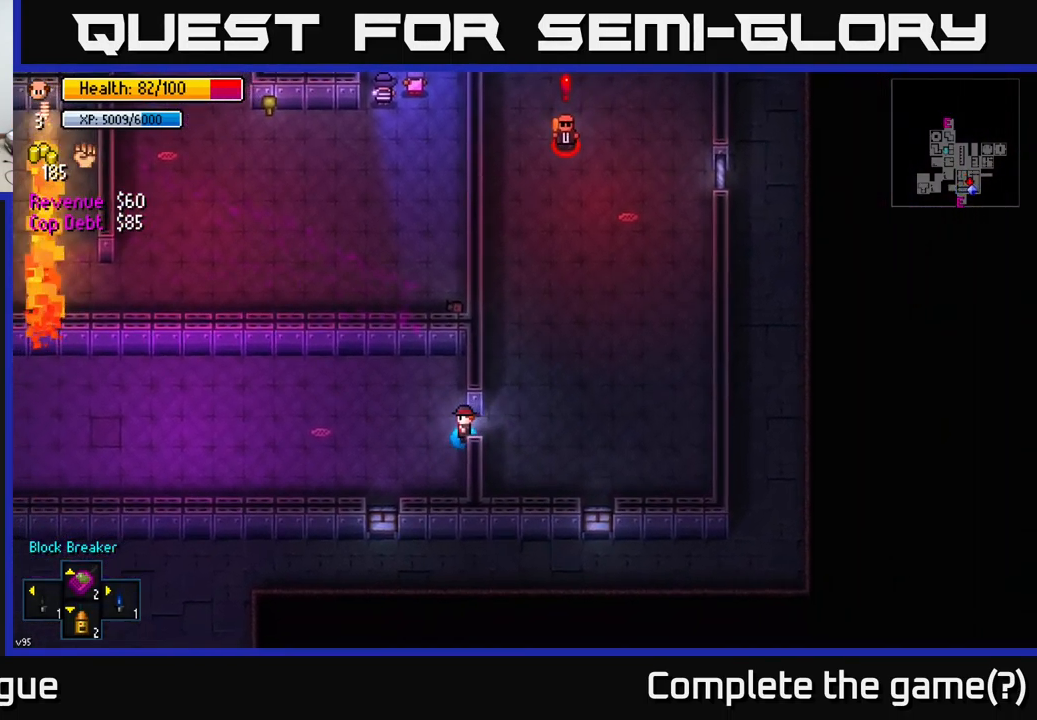
{"buttons": [], "left_stick": "left", "right_stick": "center", "events": [[117, "A", "down"], [217, "A", "up"], [250, "left_stick", "left"]]}
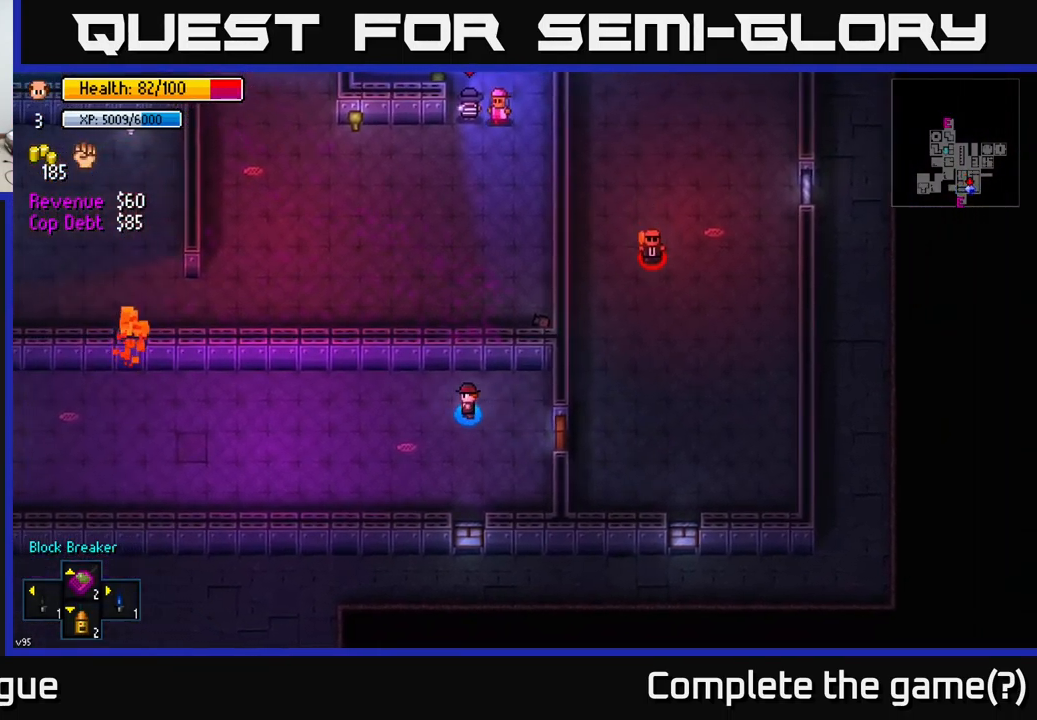
{"buttons": [], "left_stick": "left", "right_stick": "center", "events": []}
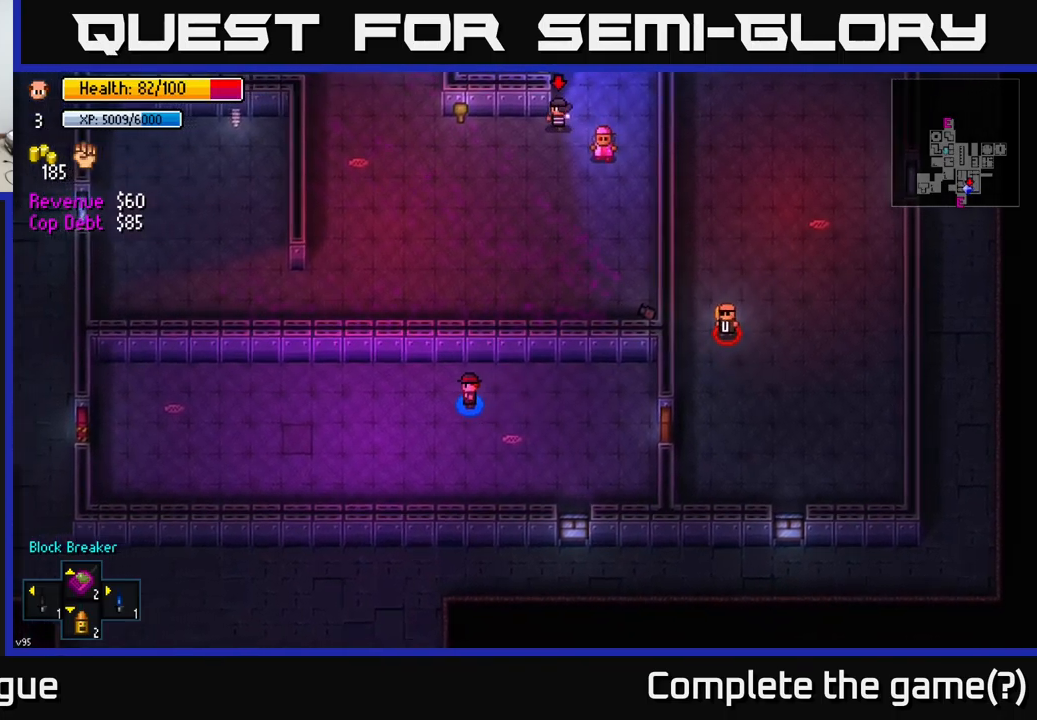
{"buttons": [], "left_stick": "left", "right_stick": "right", "events": [[50, "left_stick", "up-left"], [183, "left_stick", "left"], [317, "right_stick", "right"]]}
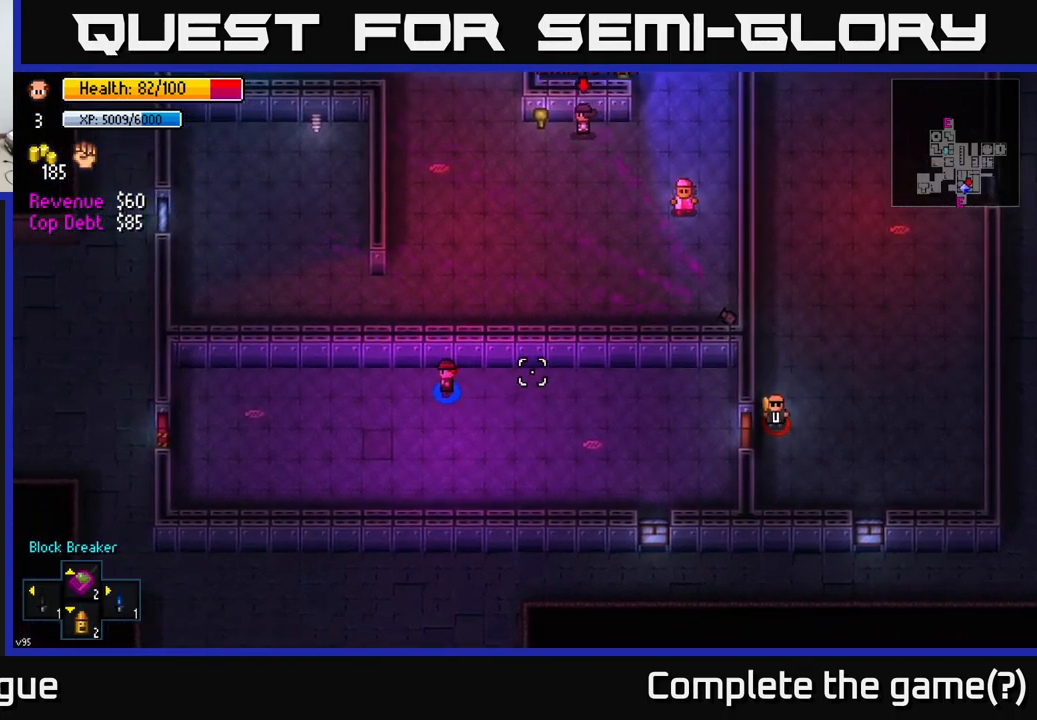
{"buttons": [], "left_stick": "down", "right_stick": "right", "events": [[267, "left_stick", "center"], [367, "left_stick", "down"]]}
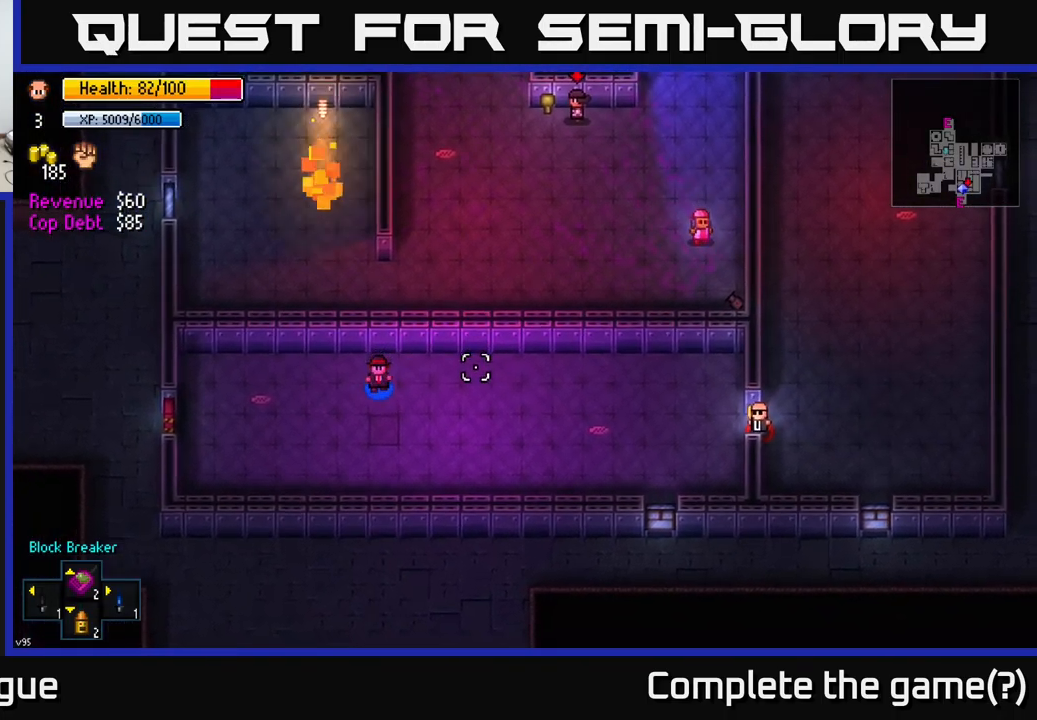
{"buttons": [], "left_stick": "up-left", "right_stick": "right", "events": [[167, "left_stick", "up"], [383, "left_stick", "up-left"]]}
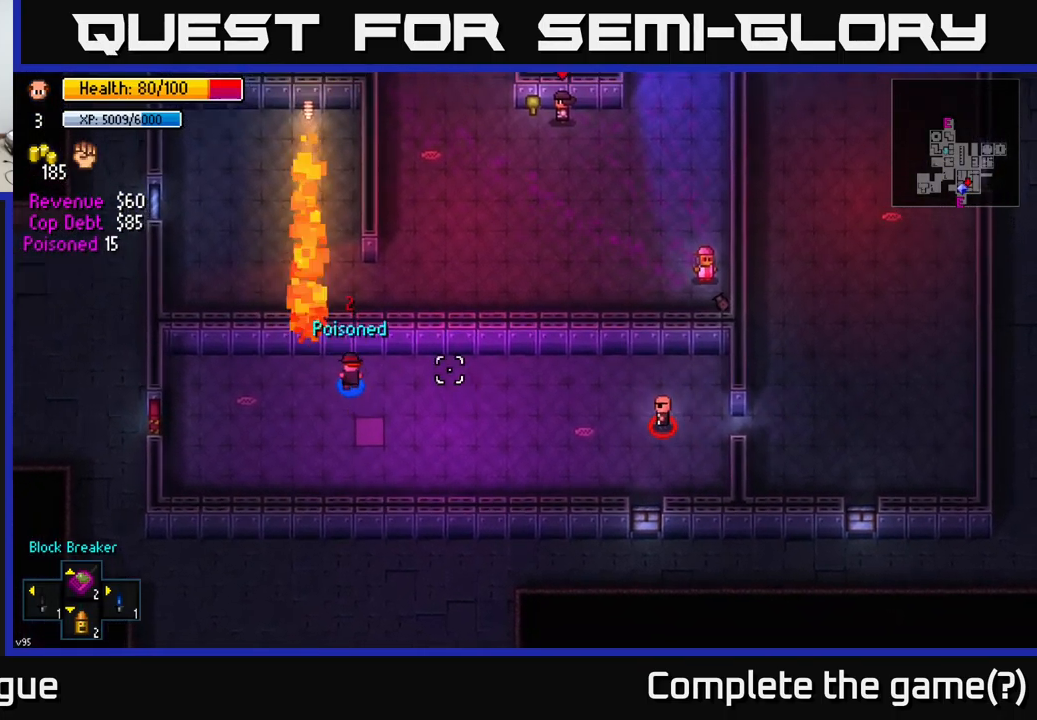
{"buttons": [], "left_stick": "left", "right_stick": "right", "events": [[83, "left_stick", "left"], [200, "left_stick", "down-left"], [350, "left_stick", "left"]]}